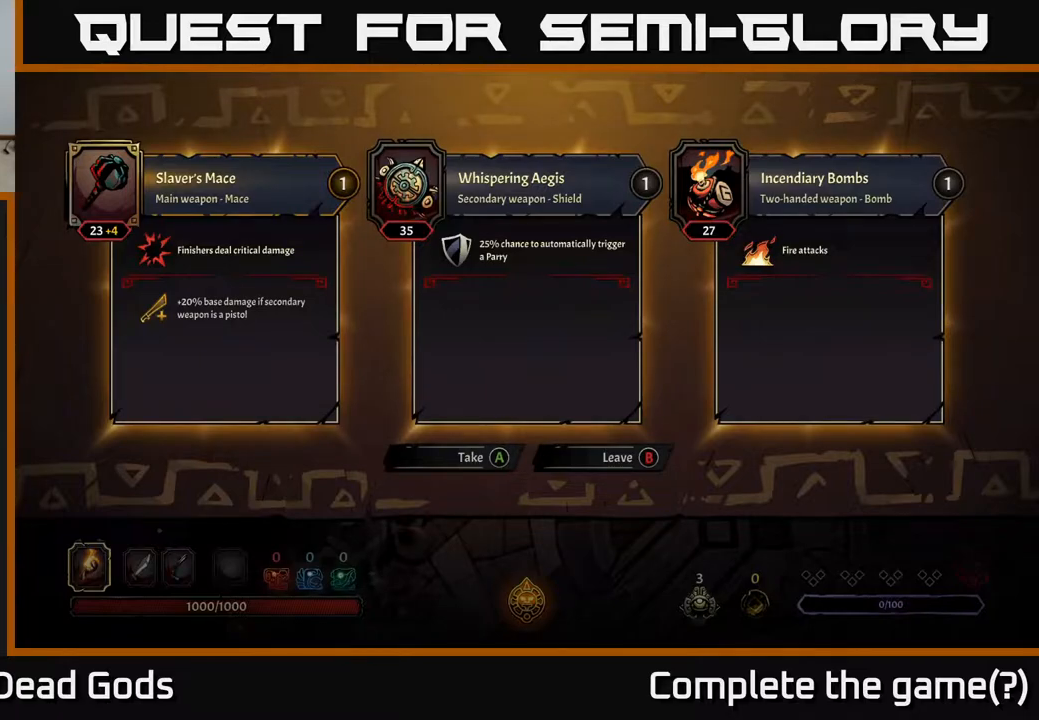
Gameplay with a controller (Xbox layout); each line is a JSON object with the inputs held at the frame after it. "events" lists button and stick changes between this image and that frame as [ms after this image, input, new state], when the widget could be followed in between.
{"buttons": [], "left_stick": "center", "right_stick": "center", "events": []}
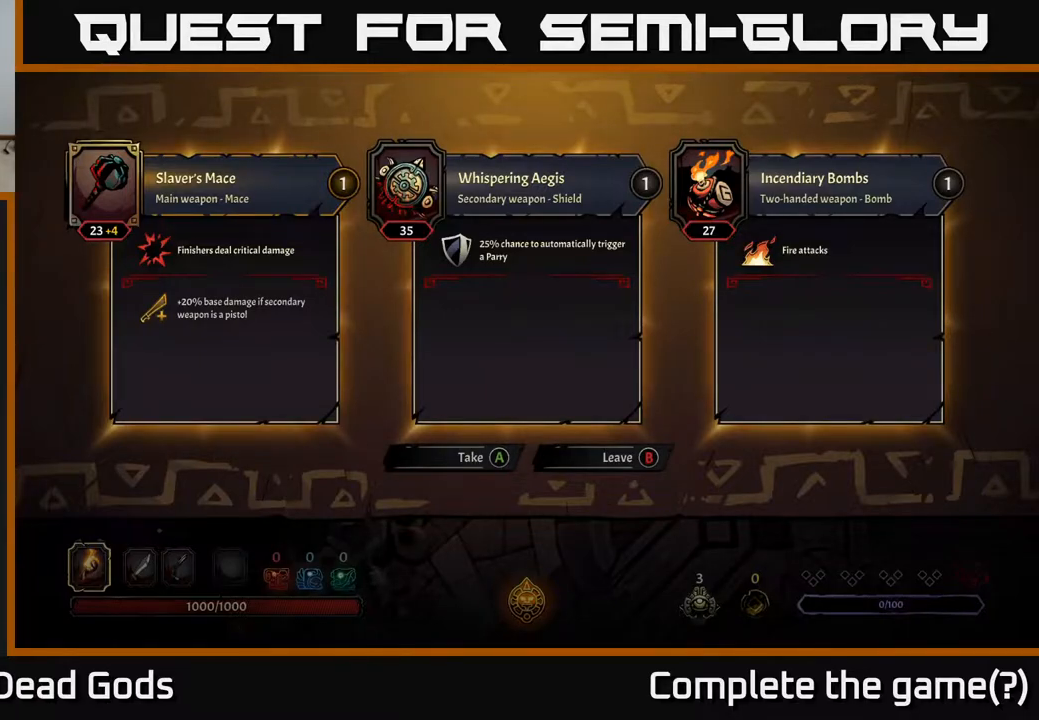
{"buttons": [], "left_stick": "center", "right_stick": "center", "events": []}
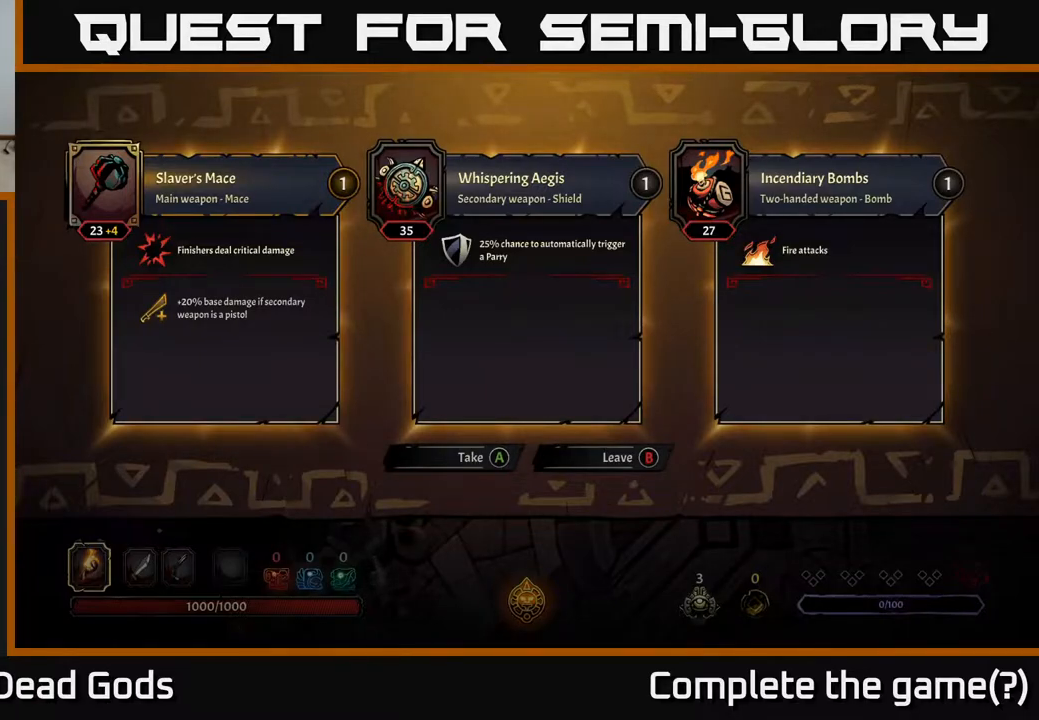
{"buttons": [], "left_stick": "left", "right_stick": "center", "events": [[433, "left_stick", "left"]]}
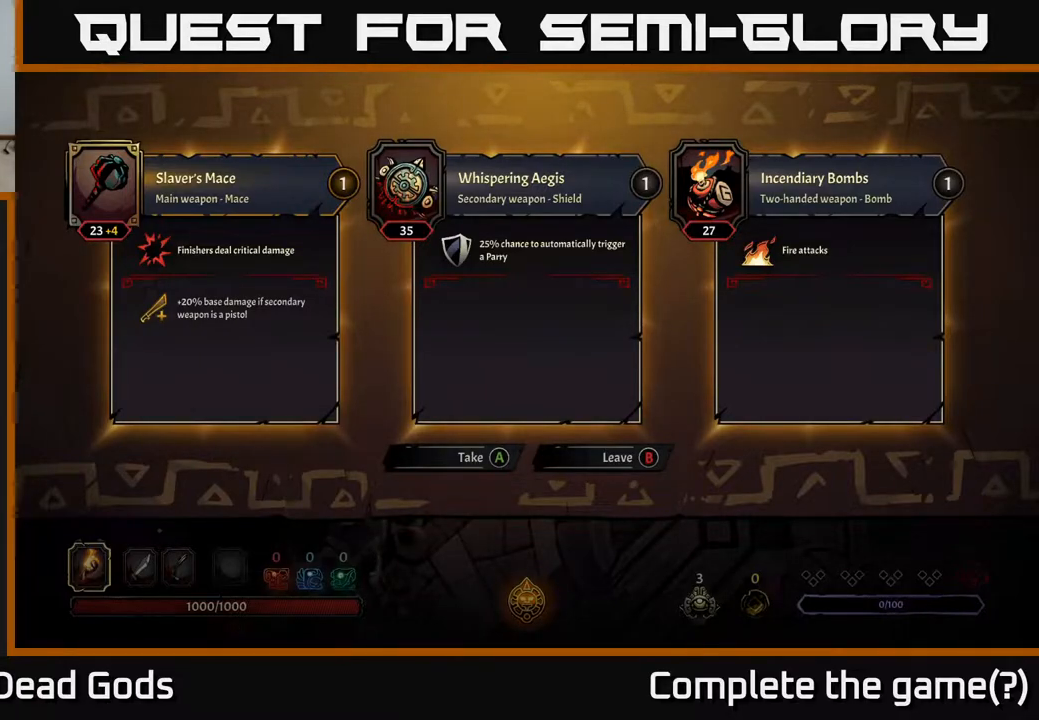
{"buttons": [], "left_stick": "center", "right_stick": "center", "events": [[133, "left_stick", "center"]]}